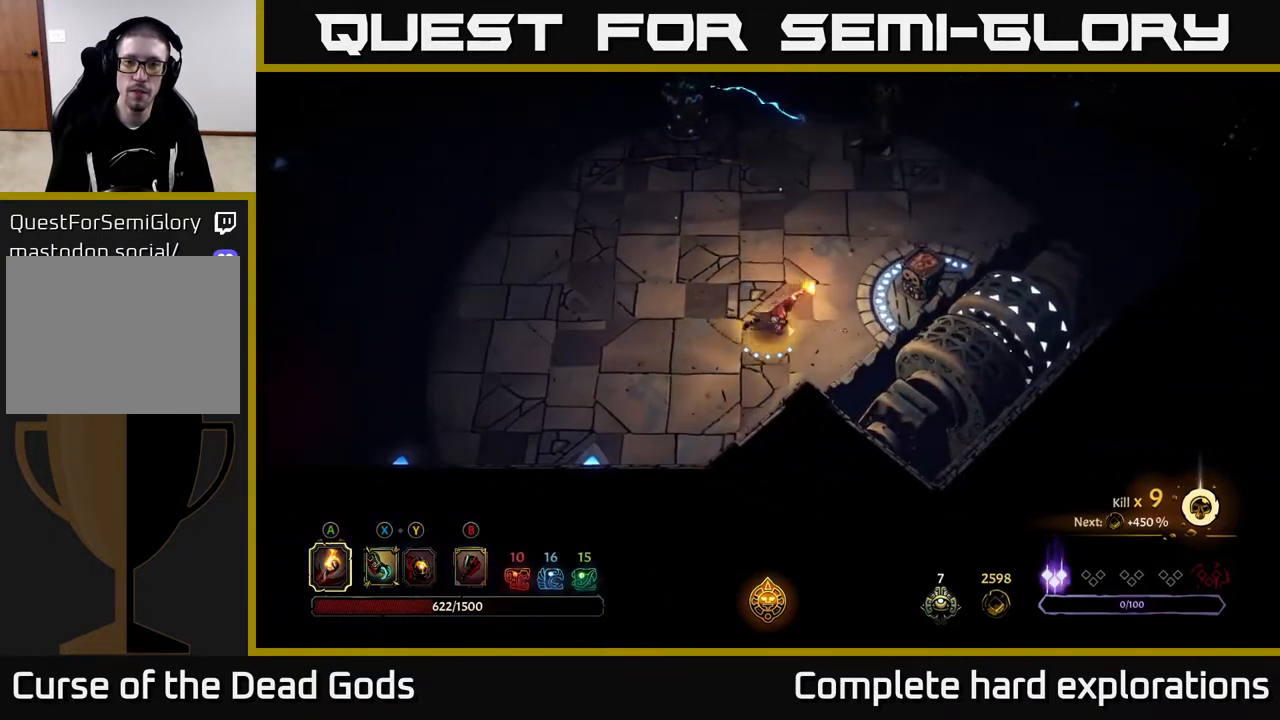
Gameplay with a controller (Xbox layout); each line is a JSON object with the inputs held at the frame after it. "events" lists button and stick changes between this image and that frame as [ms after this image, input, new state], when the widget could be followed in between.
{"buttons": [], "left_stick": "center", "right_stick": "center", "events": [[50, "A", "down"], [133, "A", "up"], [417, "left_stick", "center"]]}
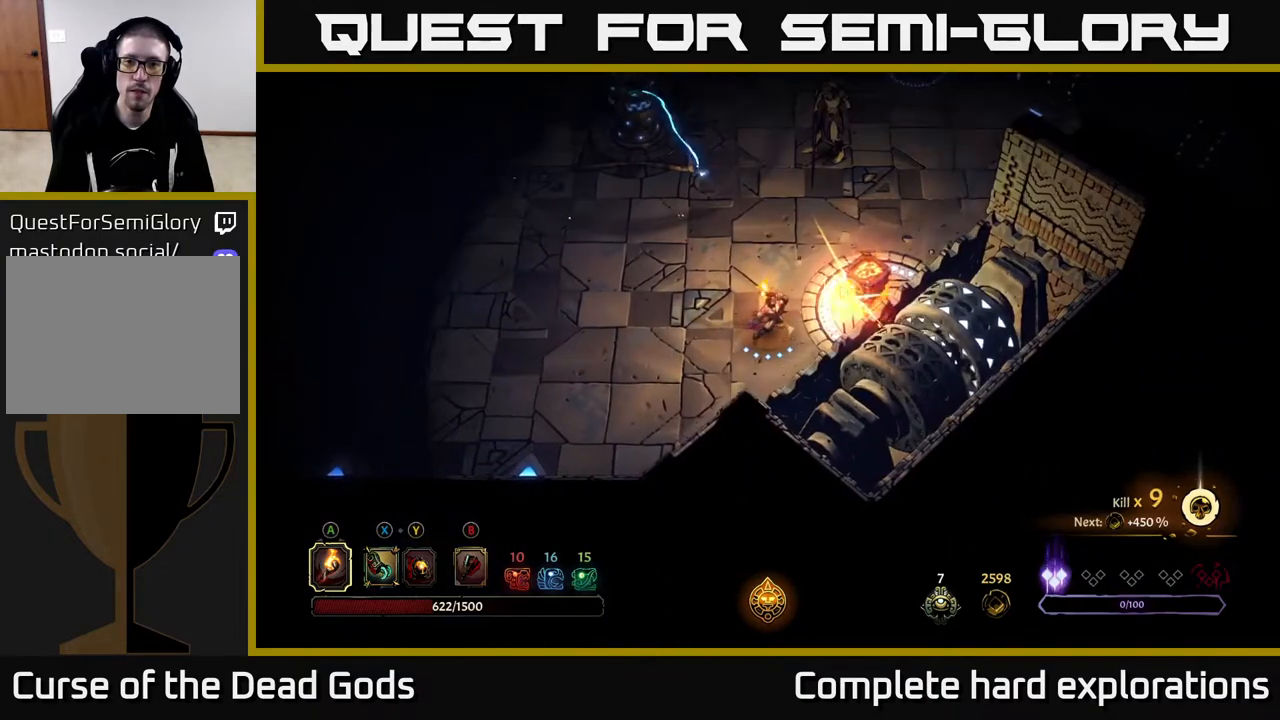
{"buttons": ["B"], "left_stick": "right", "right_stick": "center", "events": [[450, "B", "down"], [500, "left_stick", "right"]]}
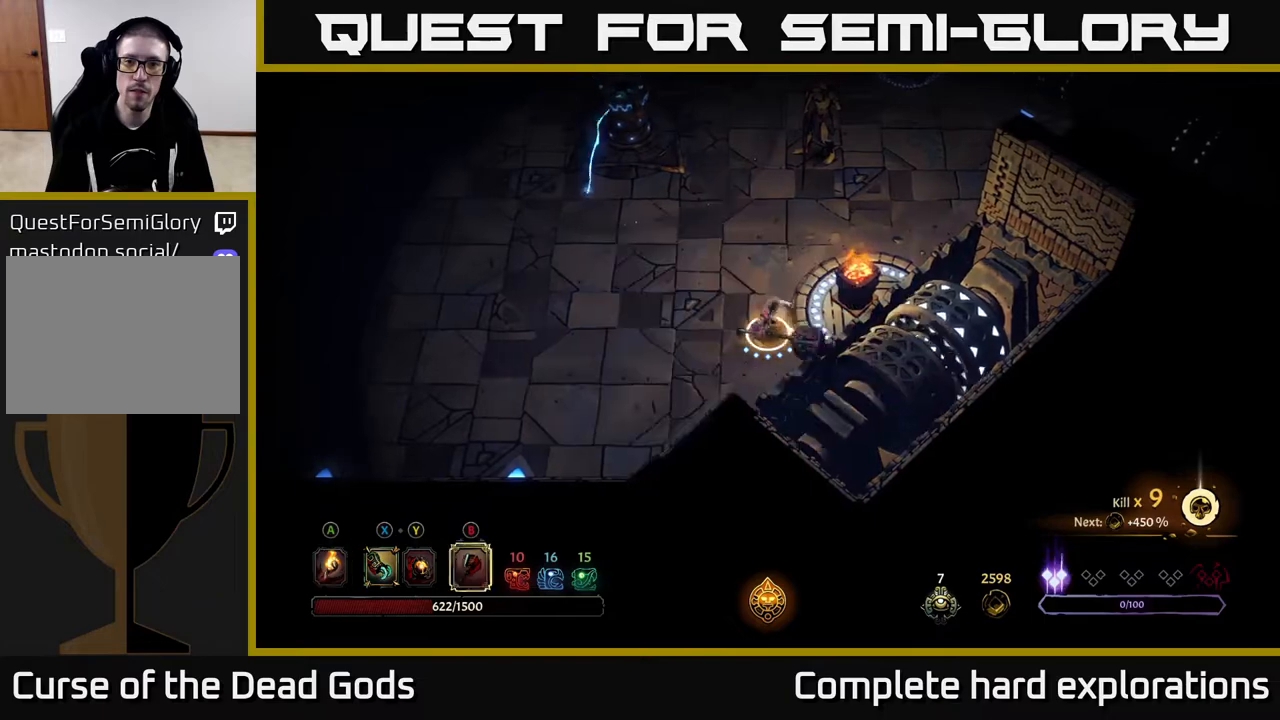
{"buttons": ["B"], "left_stick": "up", "right_stick": "center", "events": [[50, "B", "up"], [183, "left_stick", "up"], [200, "B", "down"]]}
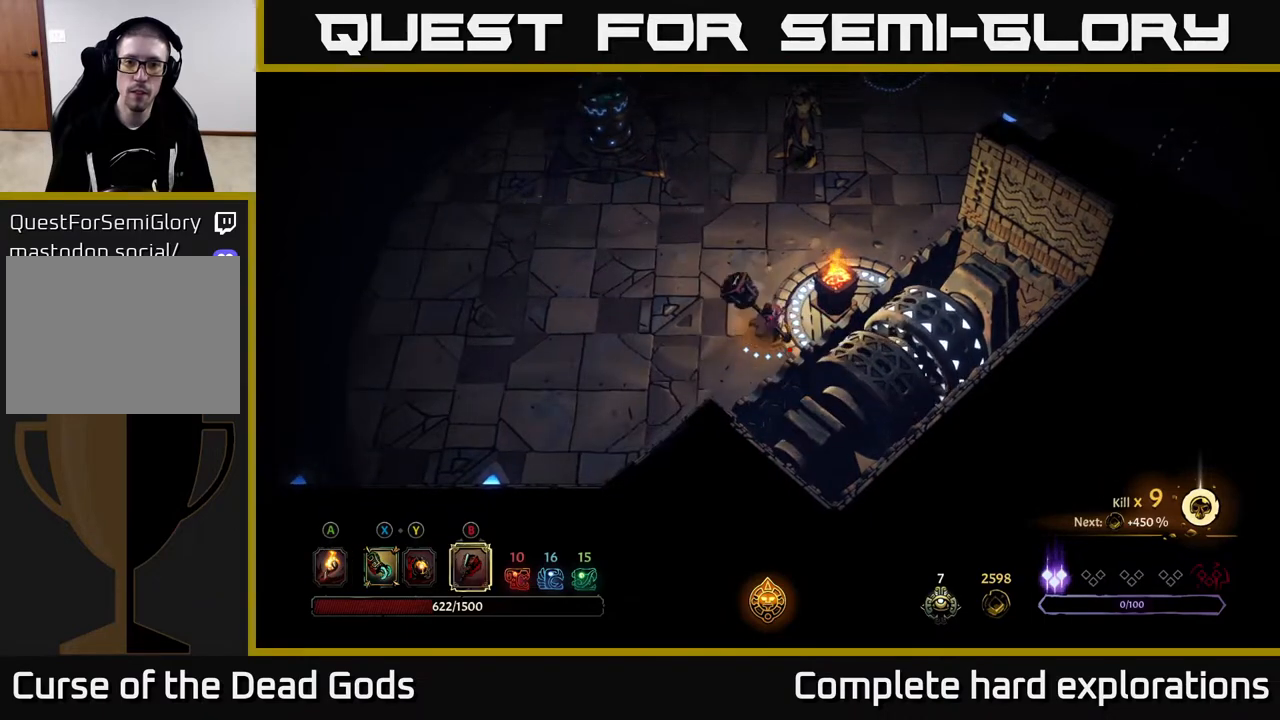
{"buttons": [], "left_stick": "up", "right_stick": "center", "events": [[217, "B", "up"]]}
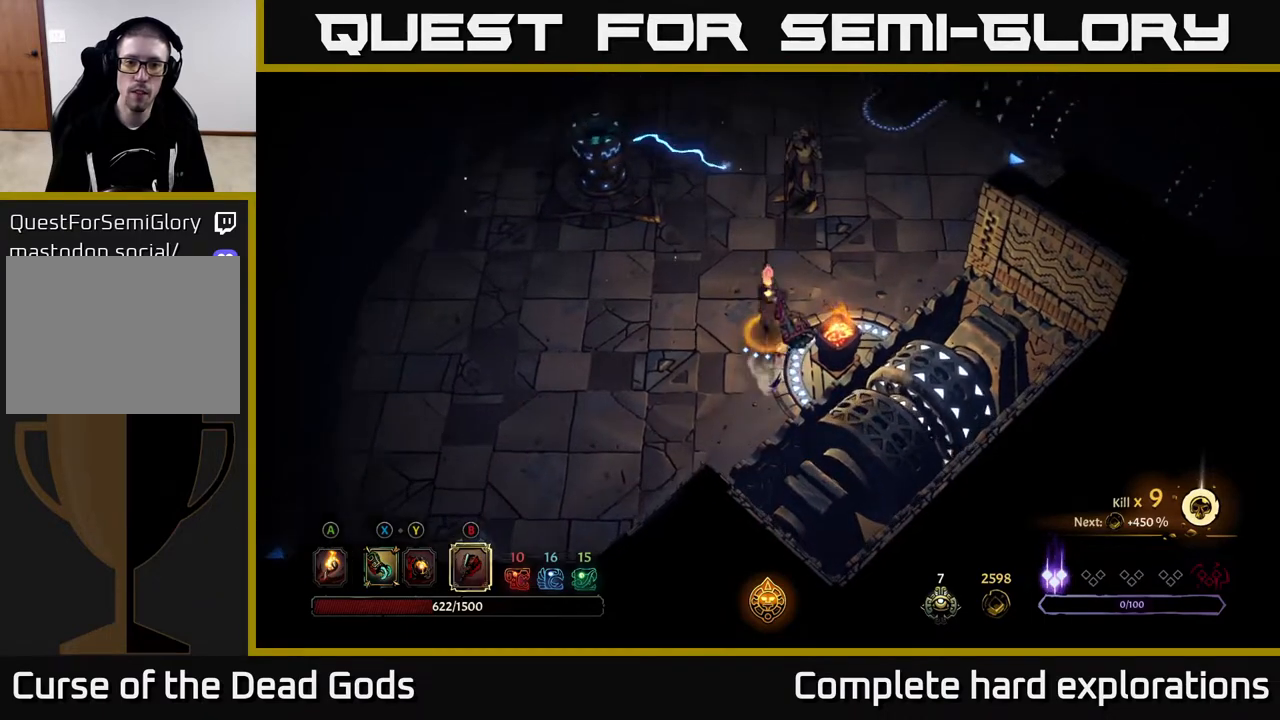
{"buttons": [], "left_stick": "up-right", "right_stick": "center", "events": [[117, "left_stick", "up-right"]]}
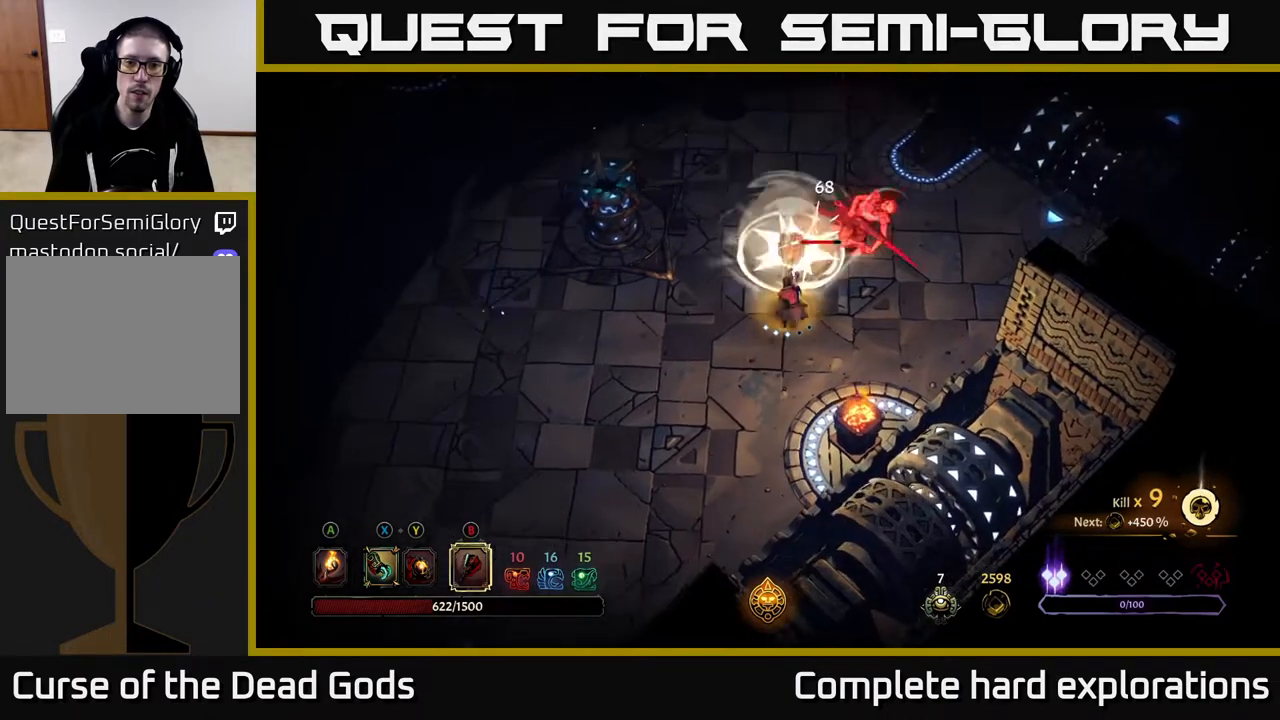
{"buttons": [], "left_stick": "up-right", "right_stick": "center", "events": [[83, "left_stick", "center"], [250, "left_stick", "right"], [417, "left_stick", "up-right"]]}
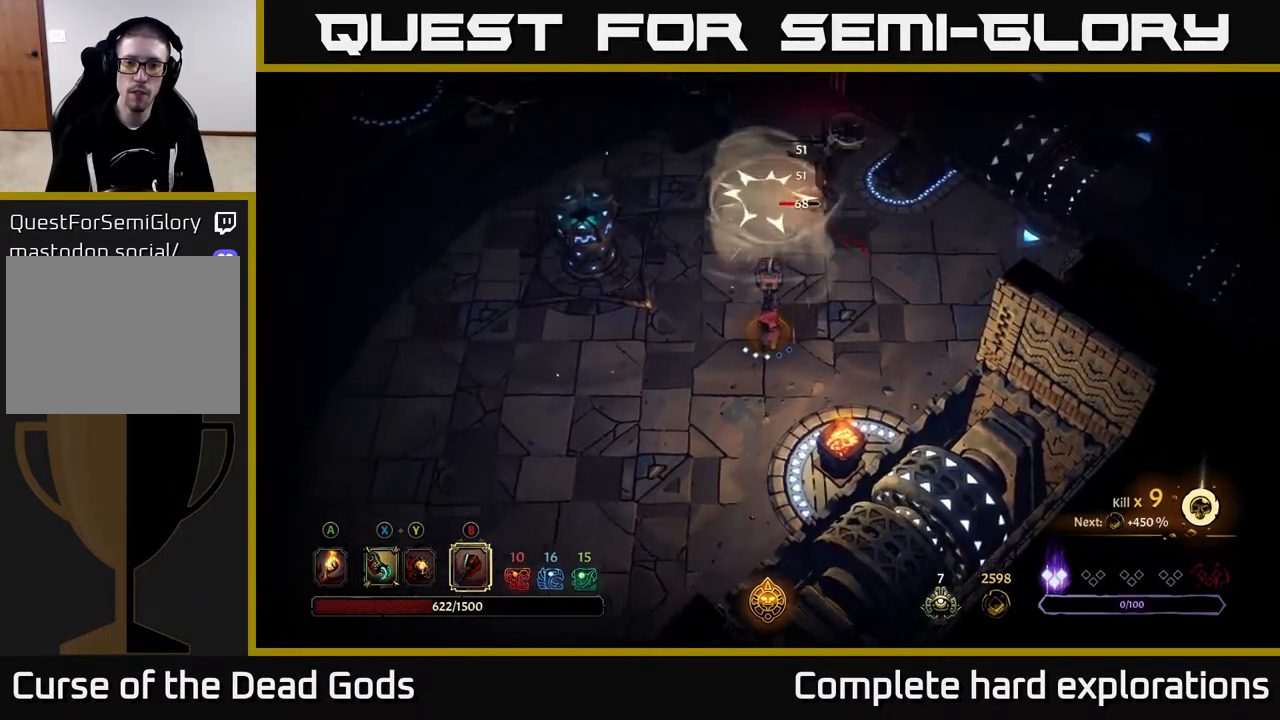
{"buttons": [], "left_stick": "up-right", "right_stick": "center", "events": [[317, "X", "down"], [433, "X", "up"]]}
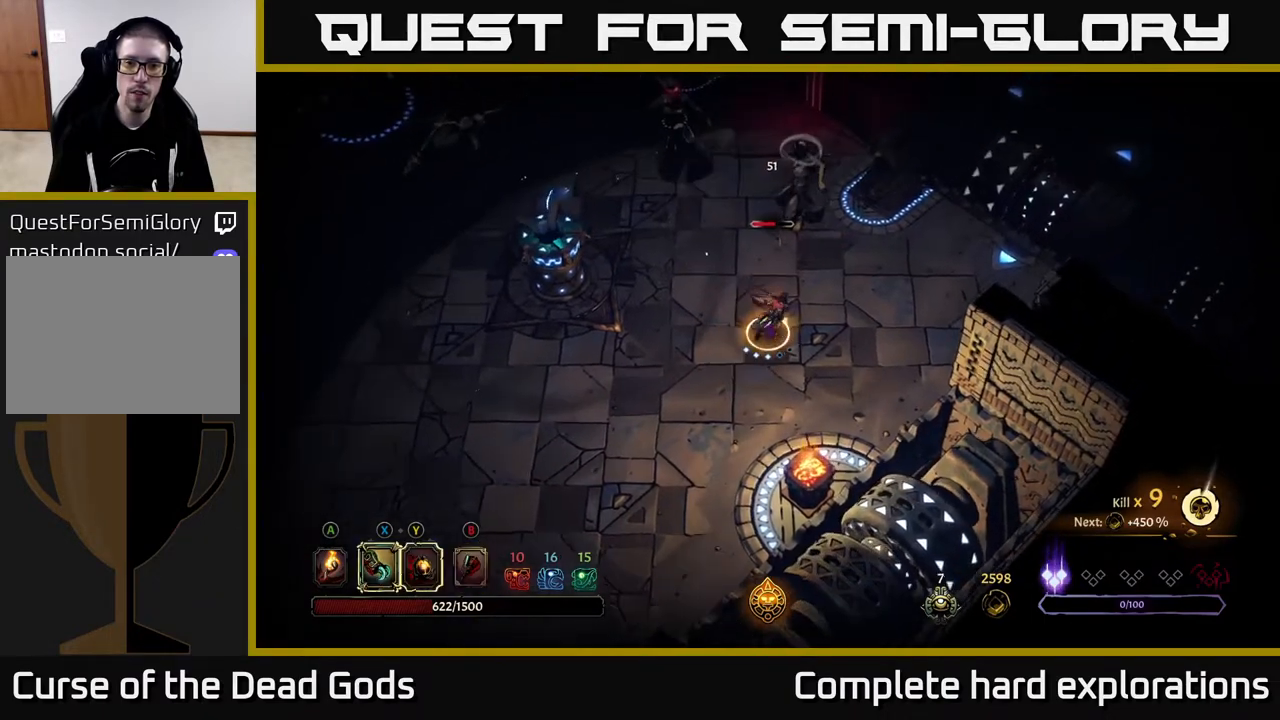
{"buttons": [], "left_stick": "up", "right_stick": "center", "events": [[83, "left_stick", "up"], [100, "X", "down"], [183, "X", "up"], [333, "X", "down"], [433, "X", "up"]]}
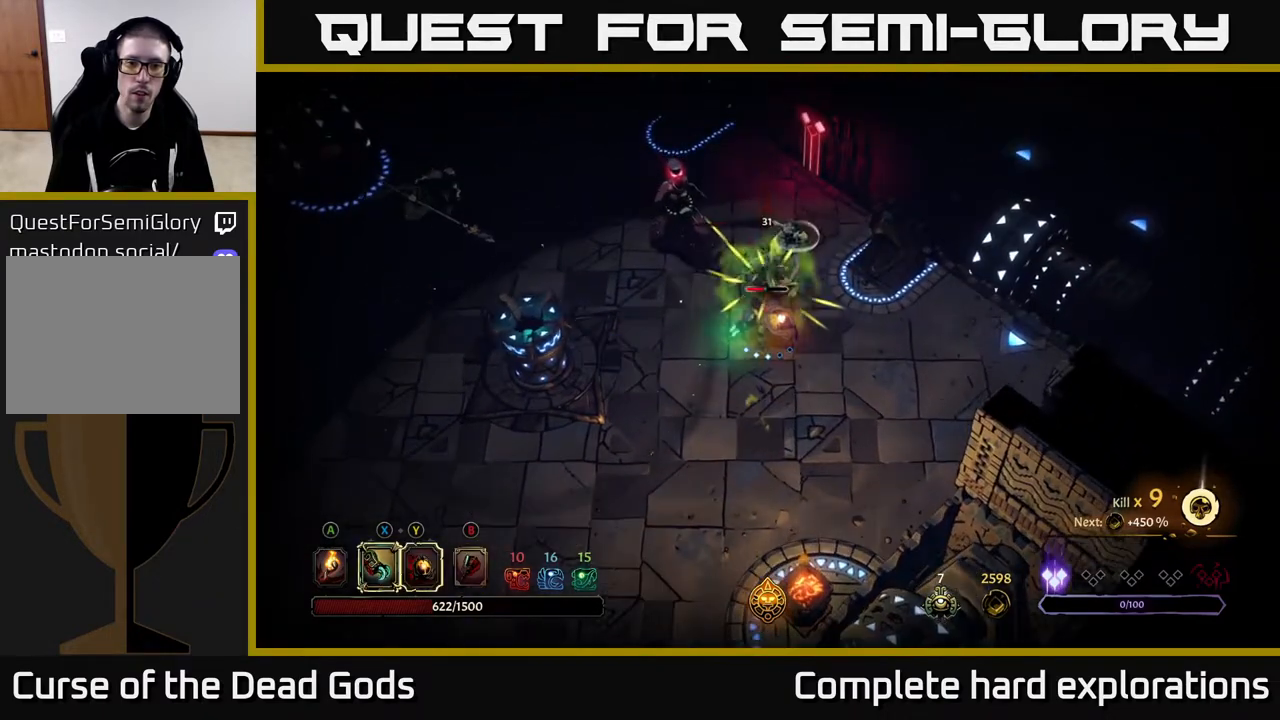
{"buttons": ["X"], "left_stick": "up", "right_stick": "center", "events": [[33, "X", "down"], [167, "X", "up"], [267, "X", "down"], [417, "X", "up"], [483, "X", "down"]]}
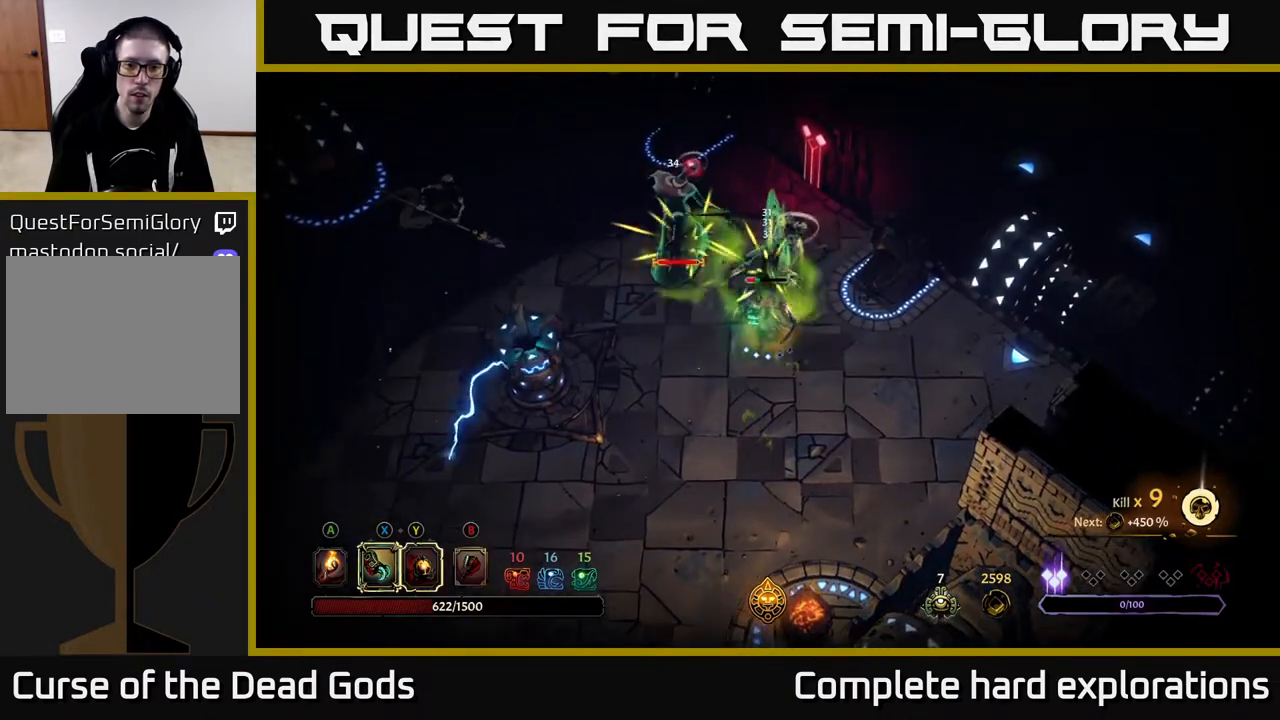
{"buttons": [], "left_stick": "up", "right_stick": "center", "events": [[100, "X", "up"], [167, "X", "down"], [267, "X", "up"], [333, "X", "down"], [433, "X", "up"]]}
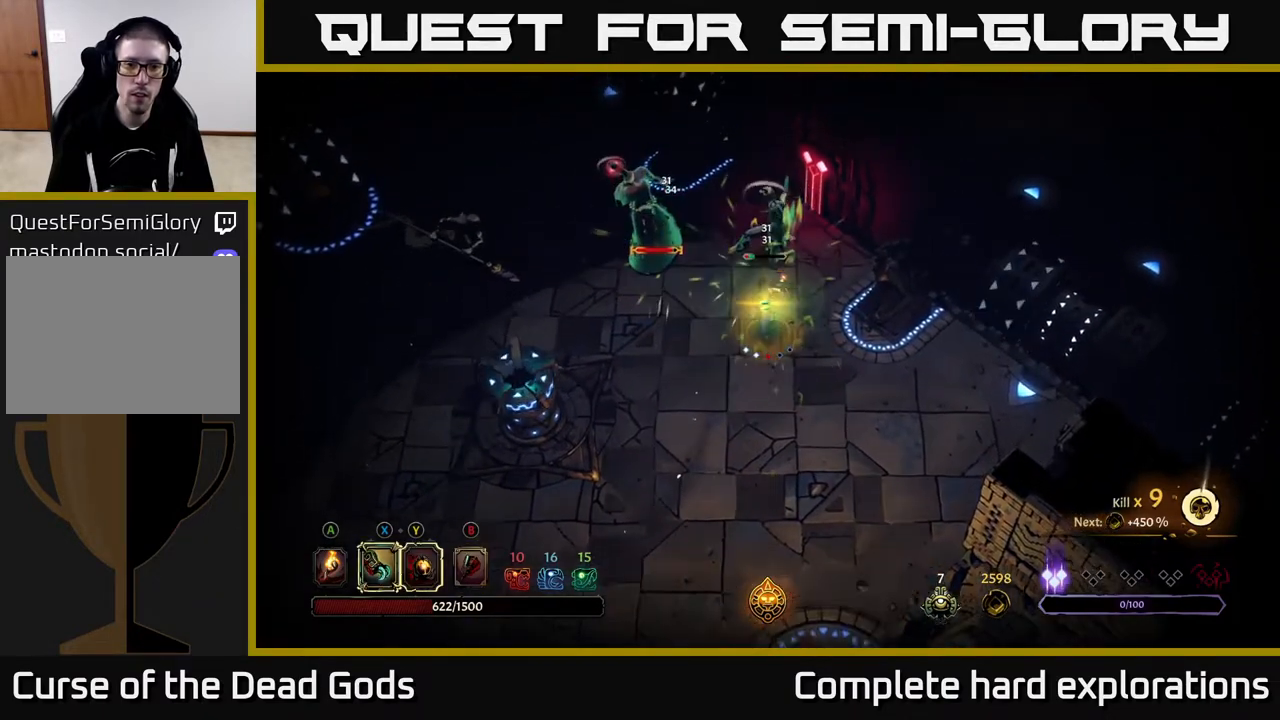
{"buttons": [], "left_stick": "left", "right_stick": "center", "events": [[283, "left_stick", "center"], [433, "left_stick", "left"]]}
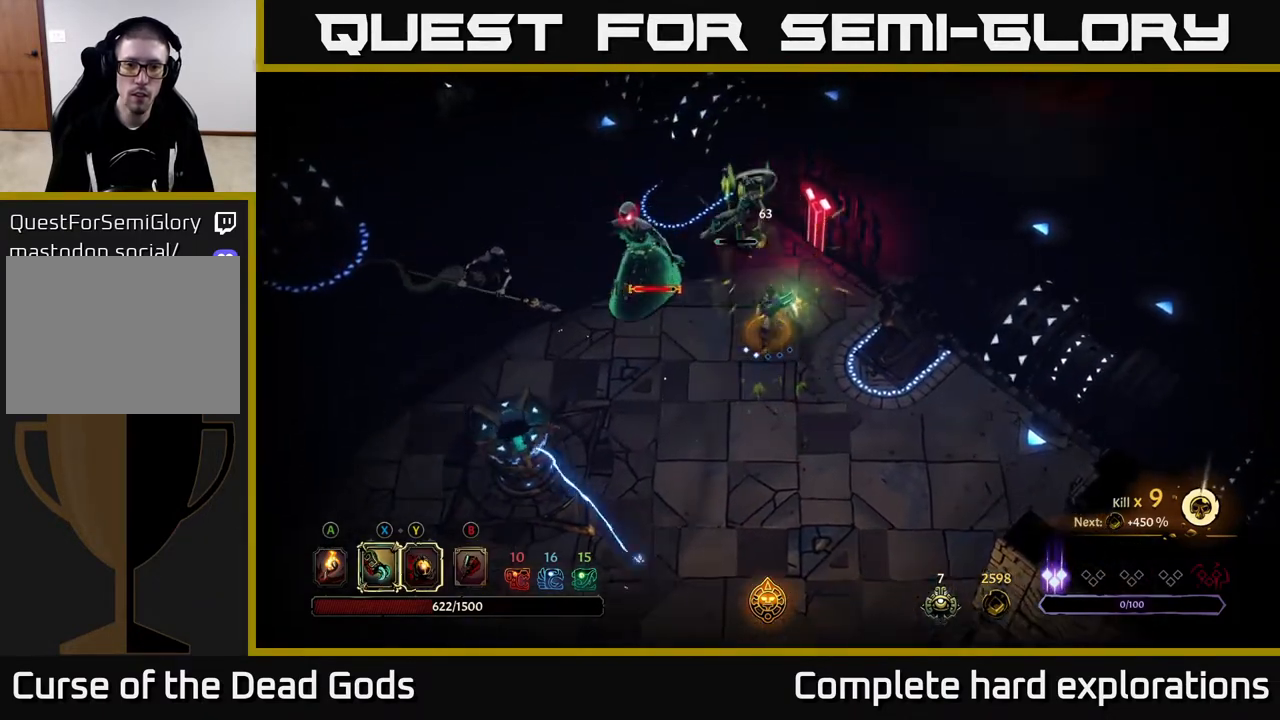
{"buttons": [], "left_stick": "left", "right_stick": "center", "events": [[17, "Y", "down"], [500, "Y", "up"]]}
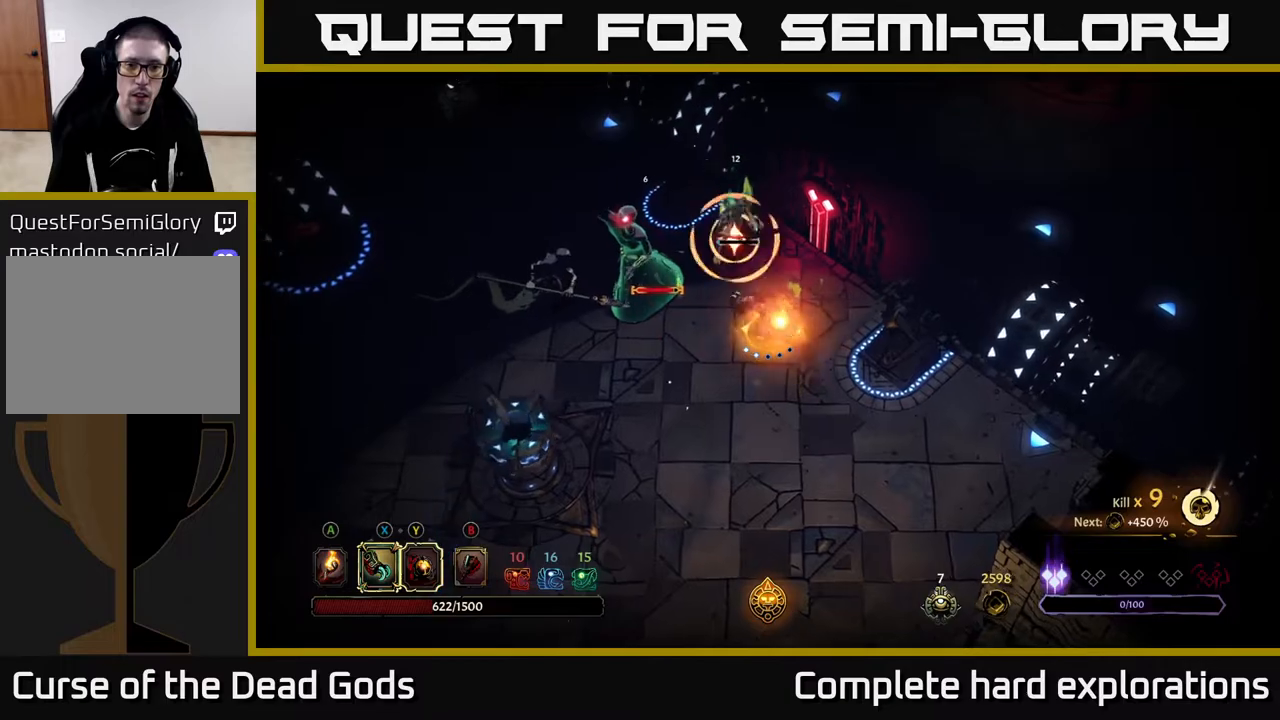
{"buttons": ["R2"], "left_stick": "left", "right_stick": "center", "events": [[317, "X", "down"], [417, "X", "up"], [450, "R2", "down"]]}
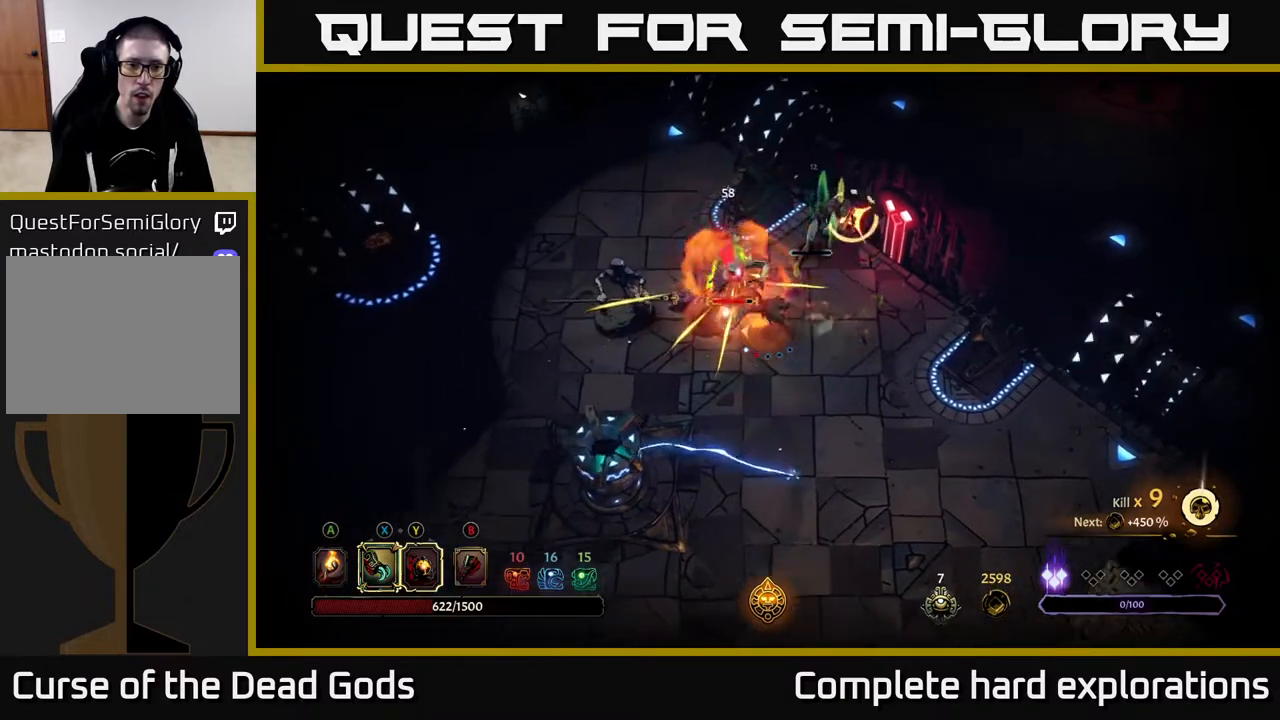
{"buttons": [], "left_stick": "left", "right_stick": "center", "events": [[67, "R2", "up"], [133, "R2", "down"], [233, "R2", "up"]]}
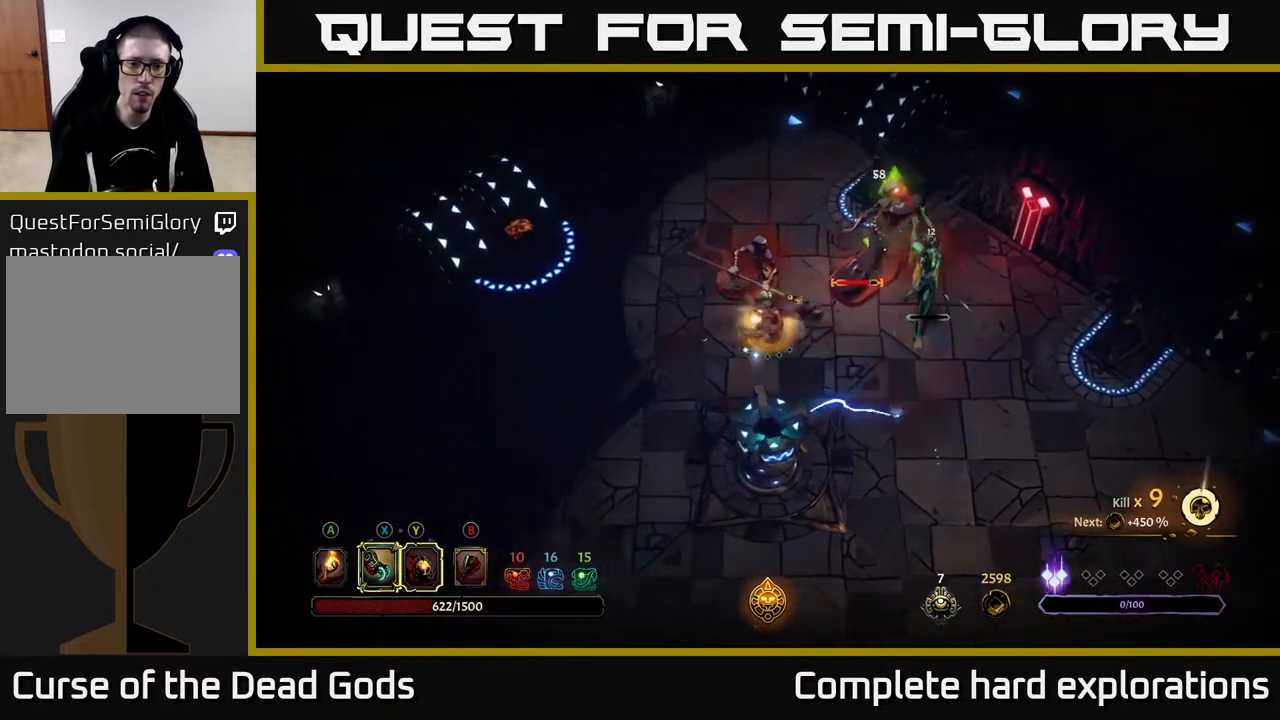
{"buttons": [], "left_stick": "up-left", "right_stick": "center", "events": [[467, "left_stick", "up-left"]]}
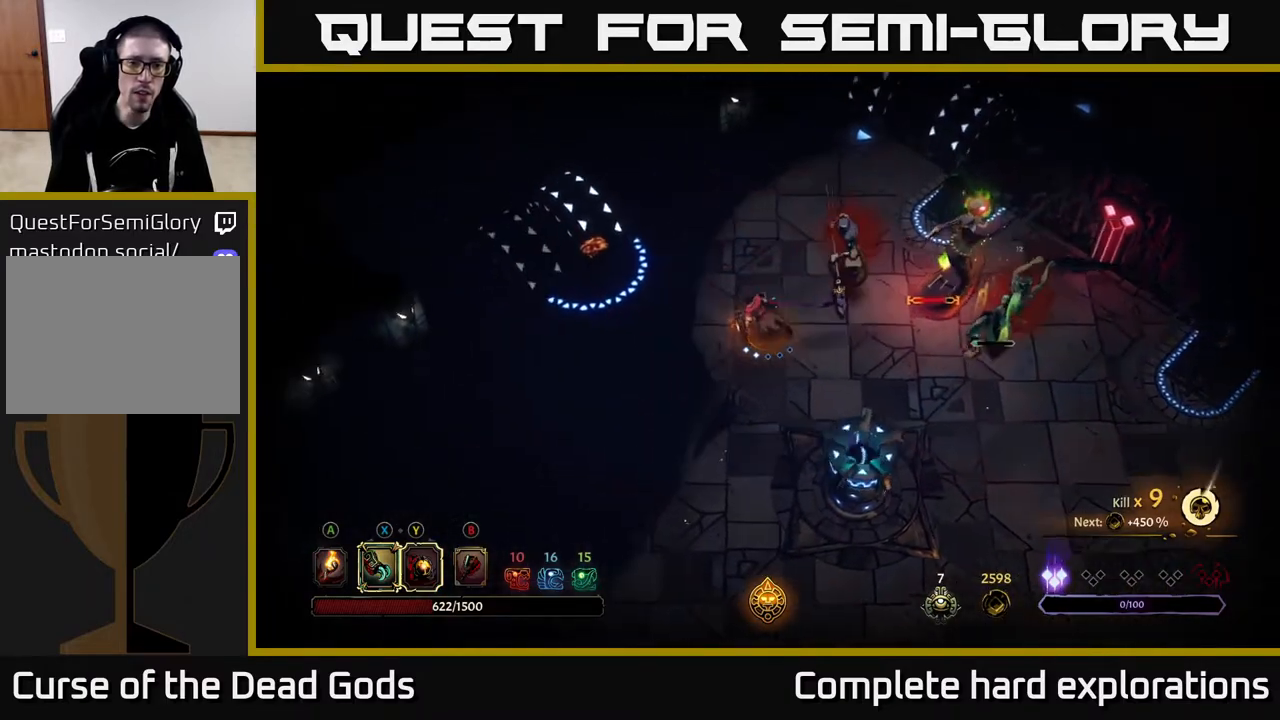
{"buttons": [], "left_stick": "up-left", "right_stick": "center", "events": []}
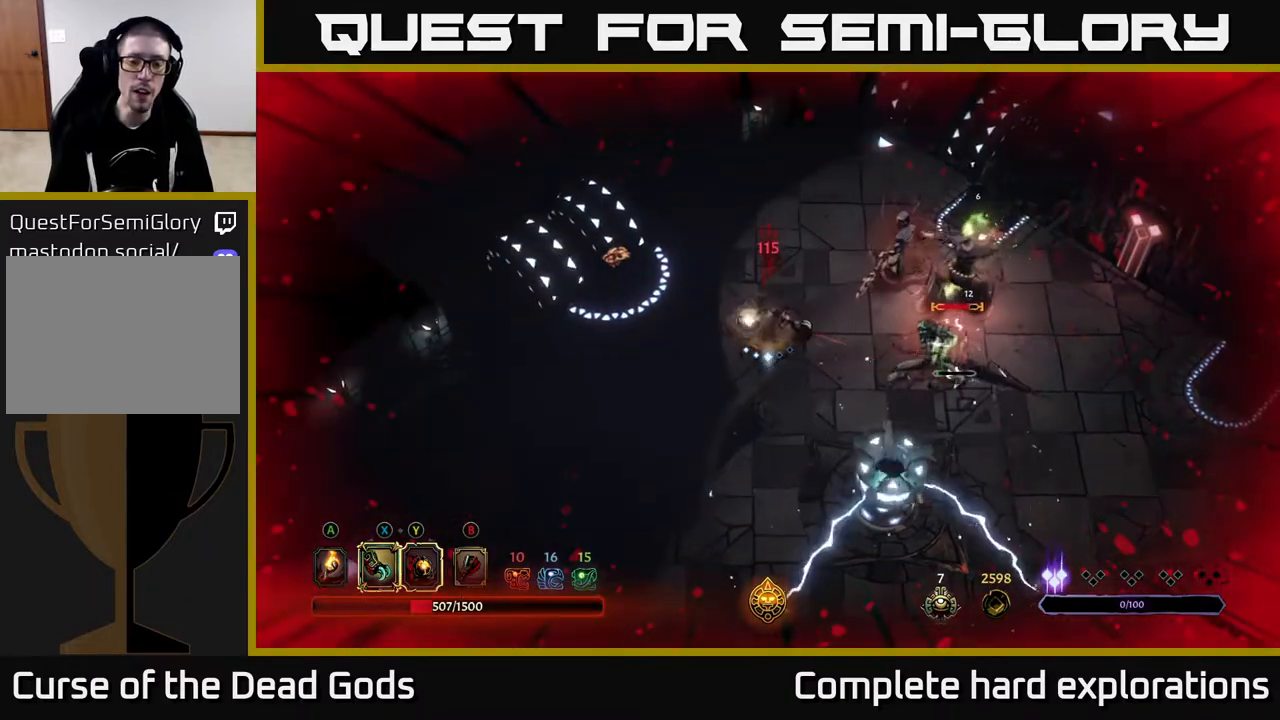
{"buttons": ["Y"], "left_stick": "right", "right_stick": "center", "events": [[83, "left_stick", "right"], [167, "Y", "down"]]}
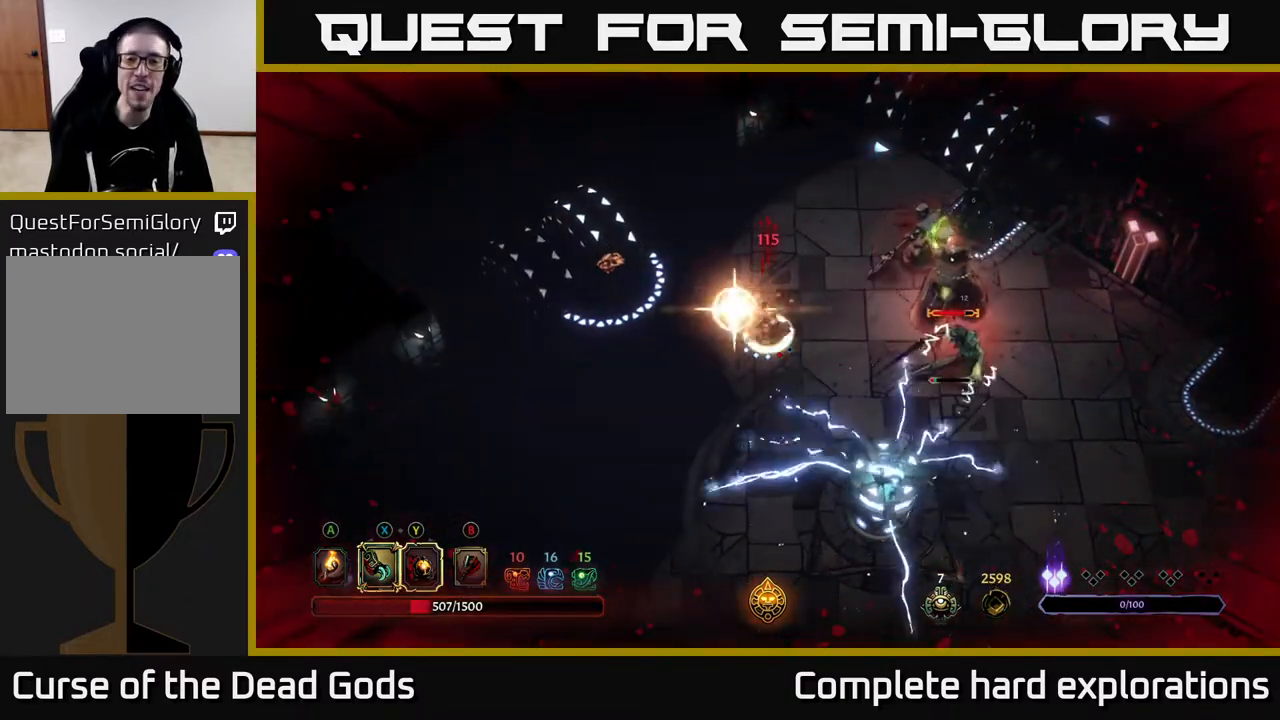
{"buttons": [], "left_stick": "up-right", "right_stick": "center", "events": [[33, "Y", "up"], [300, "X", "down"], [317, "left_stick", "up-right"], [400, "X", "up"]]}
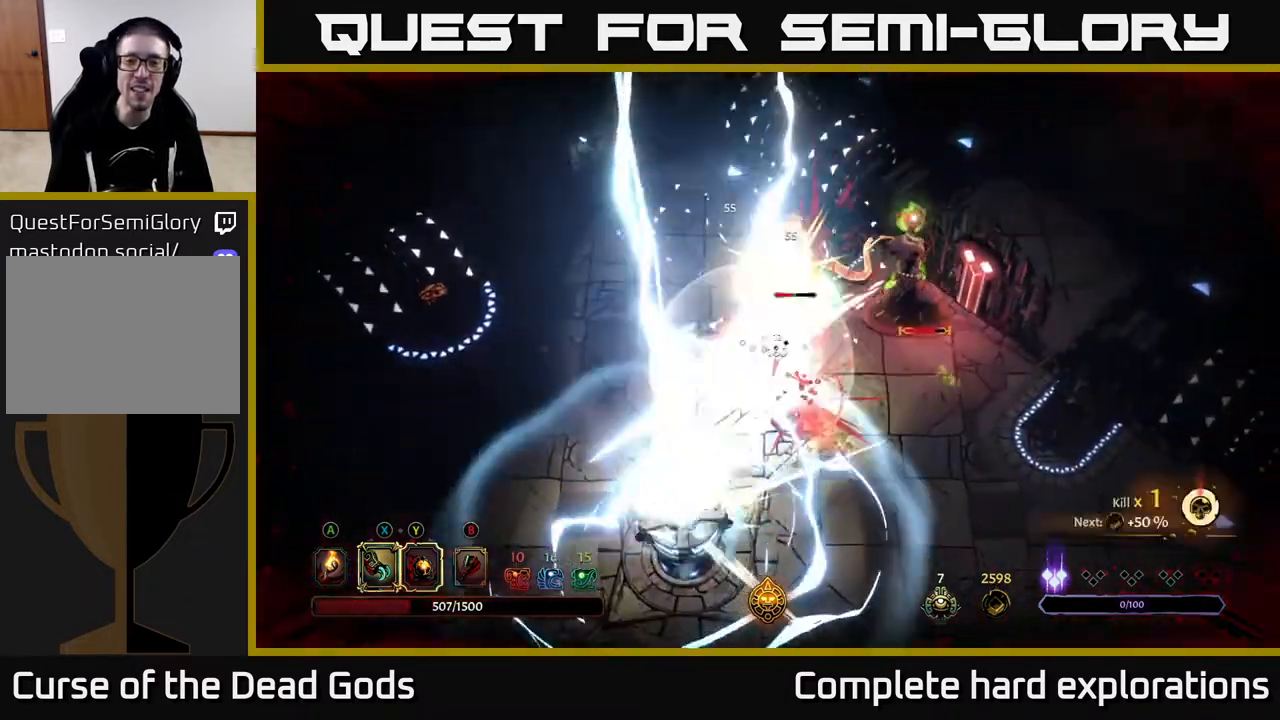
{"buttons": [], "left_stick": "down-right", "right_stick": "center", "events": [[33, "R2", "down"], [167, "R2", "up"], [283, "left_stick", "down-right"]]}
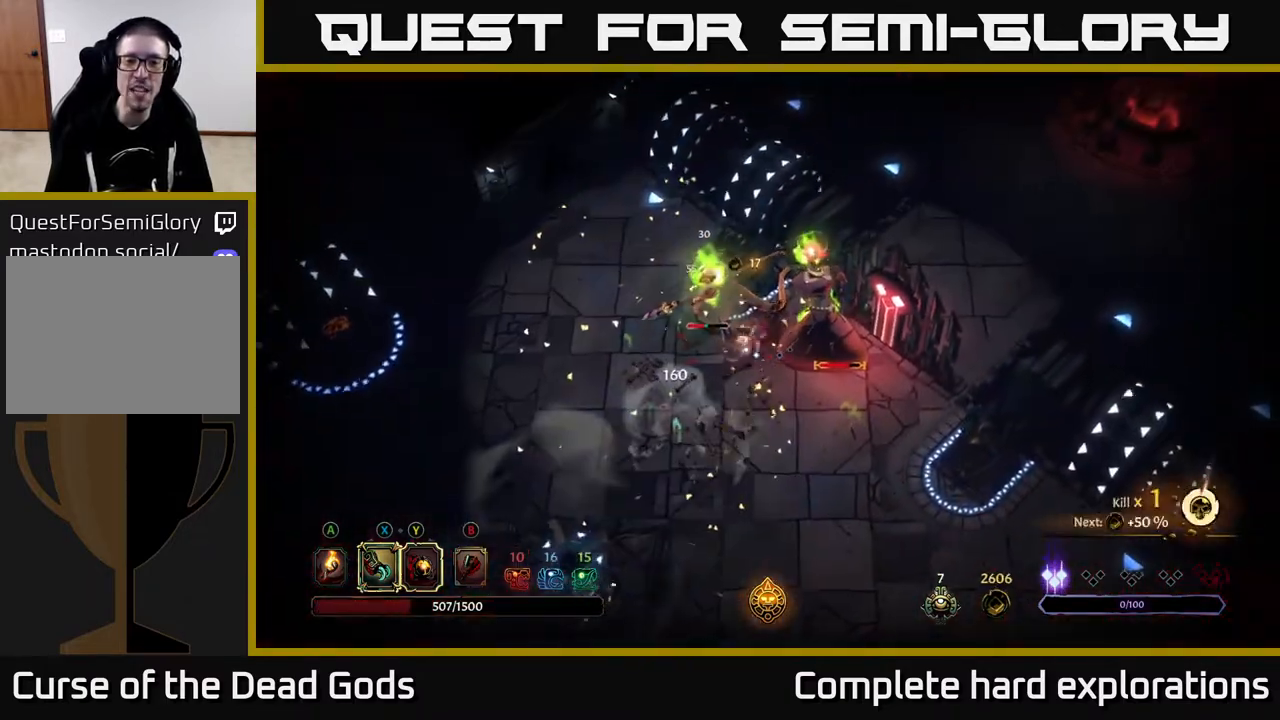
{"buttons": ["X"], "left_stick": "down-right", "right_stick": "center", "events": [[17, "X", "down"], [117, "X", "up"], [233, "X", "down"], [333, "X", "up"], [433, "X", "down"]]}
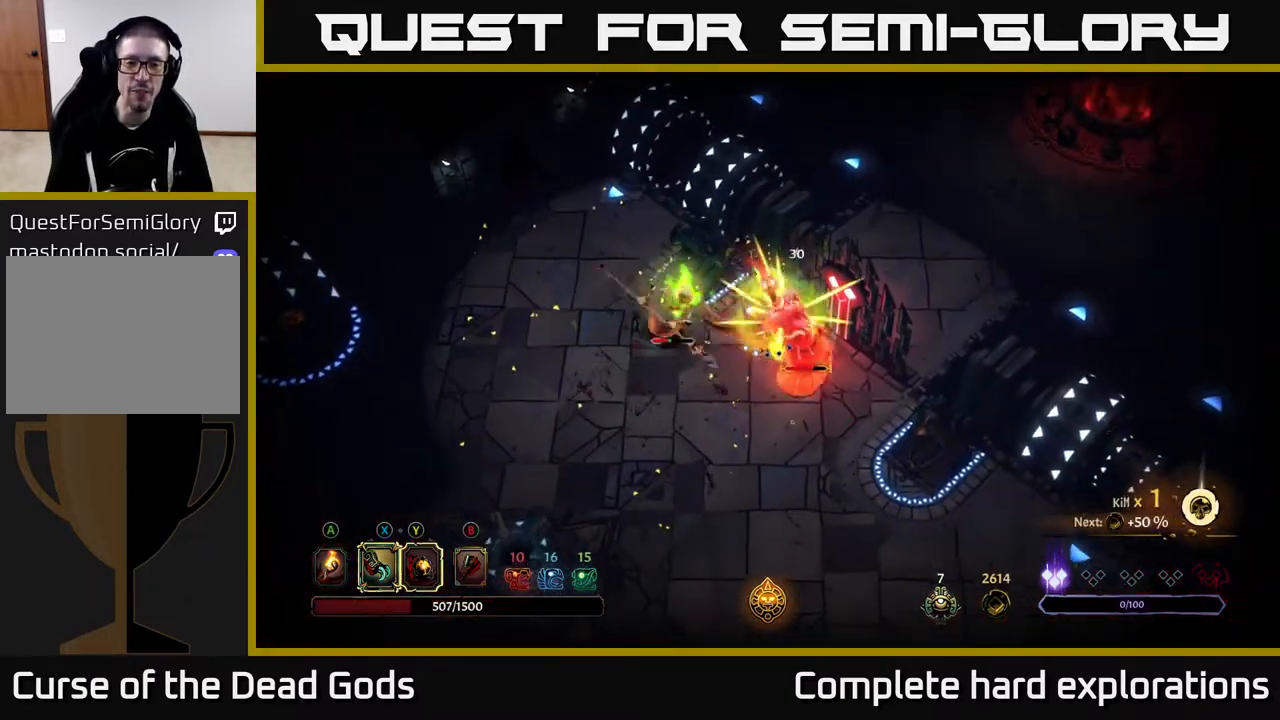
{"buttons": ["X"], "left_stick": "left", "right_stick": "center", "events": [[17, "X", "up"], [100, "X", "down"], [217, "X", "up"], [283, "X", "down"], [300, "left_stick", "down-left"], [367, "X", "up"], [450, "X", "down"], [450, "left_stick", "left"]]}
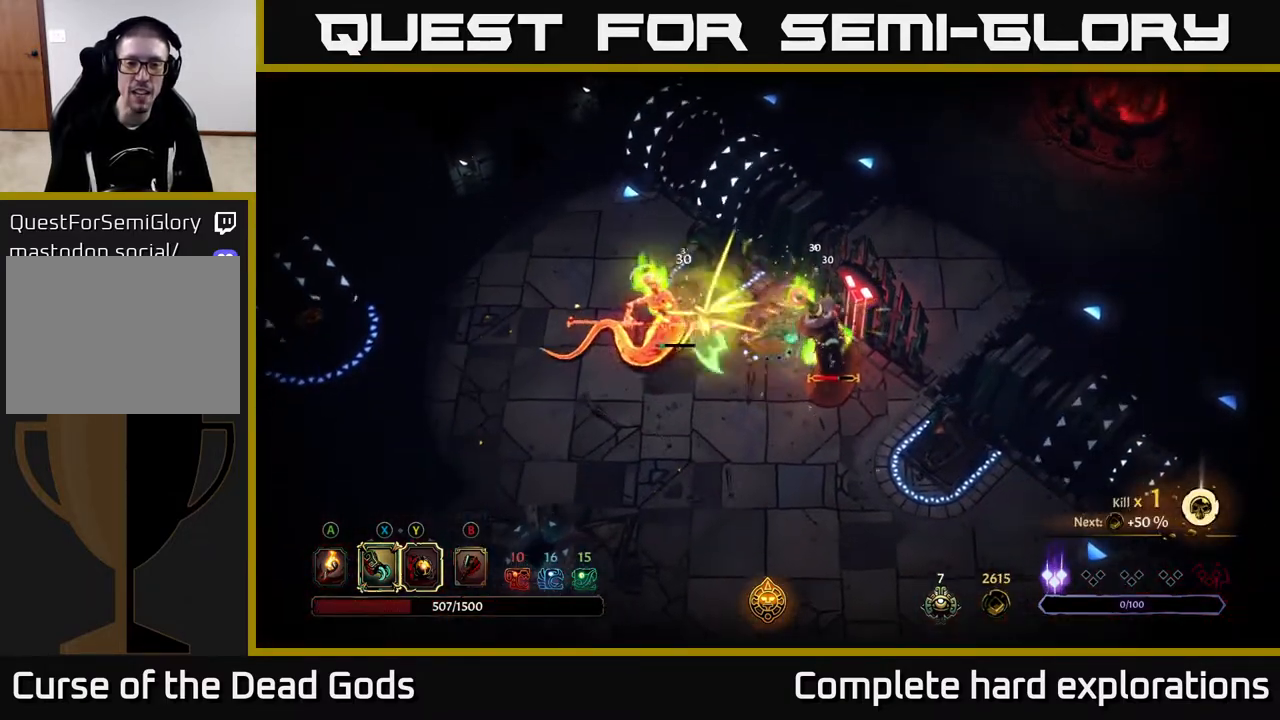
{"buttons": [], "left_stick": "left", "right_stick": "center", "events": [[33, "X", "up"], [133, "X", "down"], [233, "X", "up"], [317, "X", "down"], [417, "X", "up"]]}
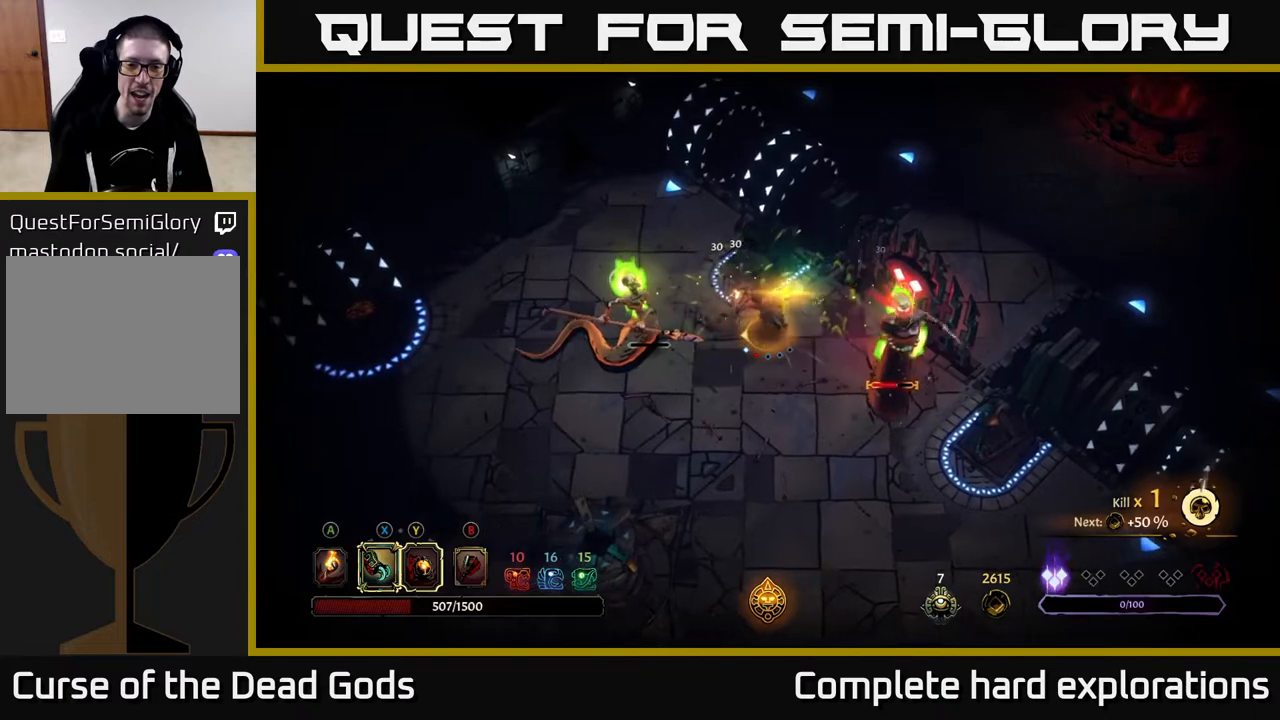
{"buttons": [], "left_stick": "center", "right_stick": "center", "events": [[217, "left_stick", "center"]]}
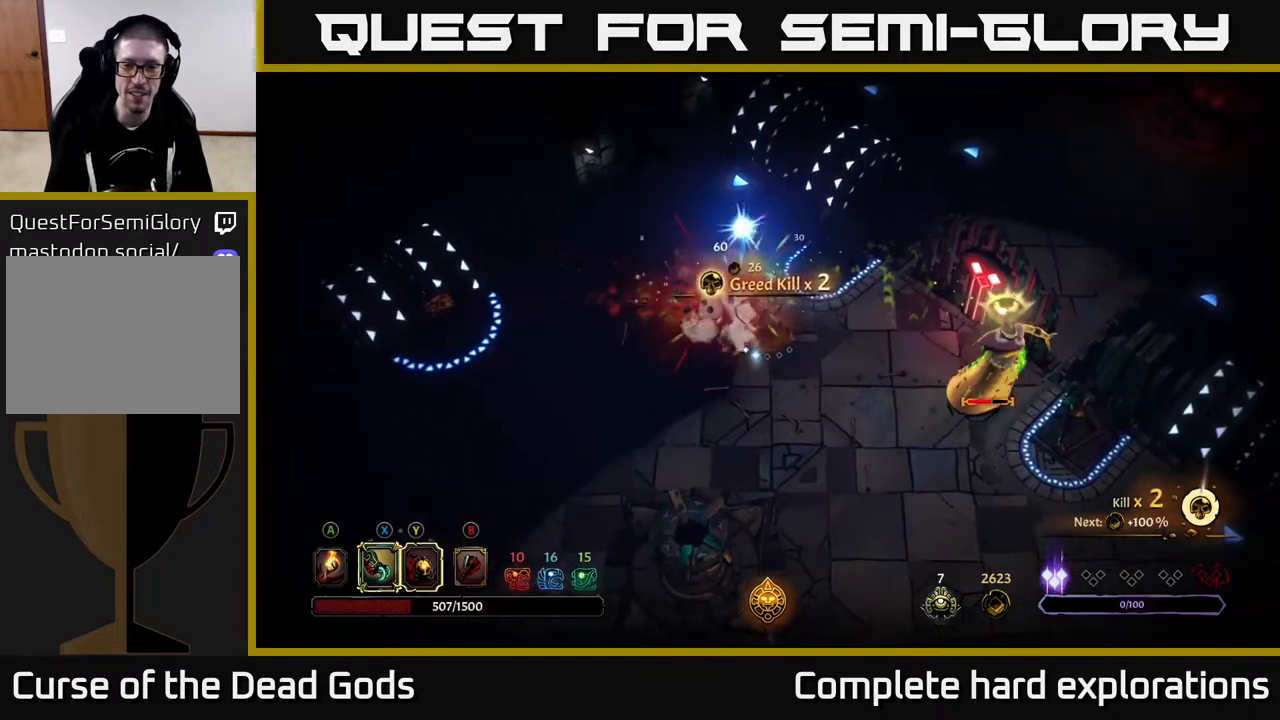
{"buttons": ["Y"], "left_stick": "down-right", "right_stick": "center", "events": [[33, "left_stick", "down-right"], [217, "Y", "down"]]}
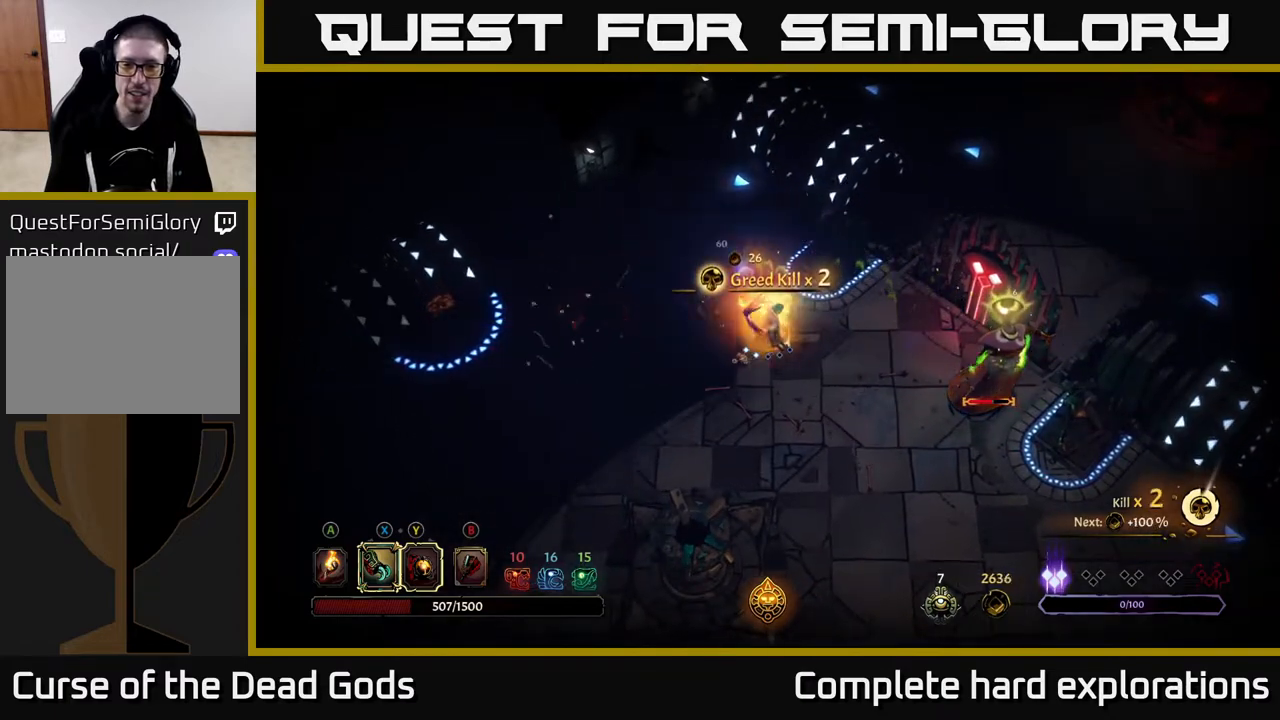
{"buttons": [], "left_stick": "center", "right_stick": "center", "events": [[167, "Y", "up"], [467, "left_stick", "center"]]}
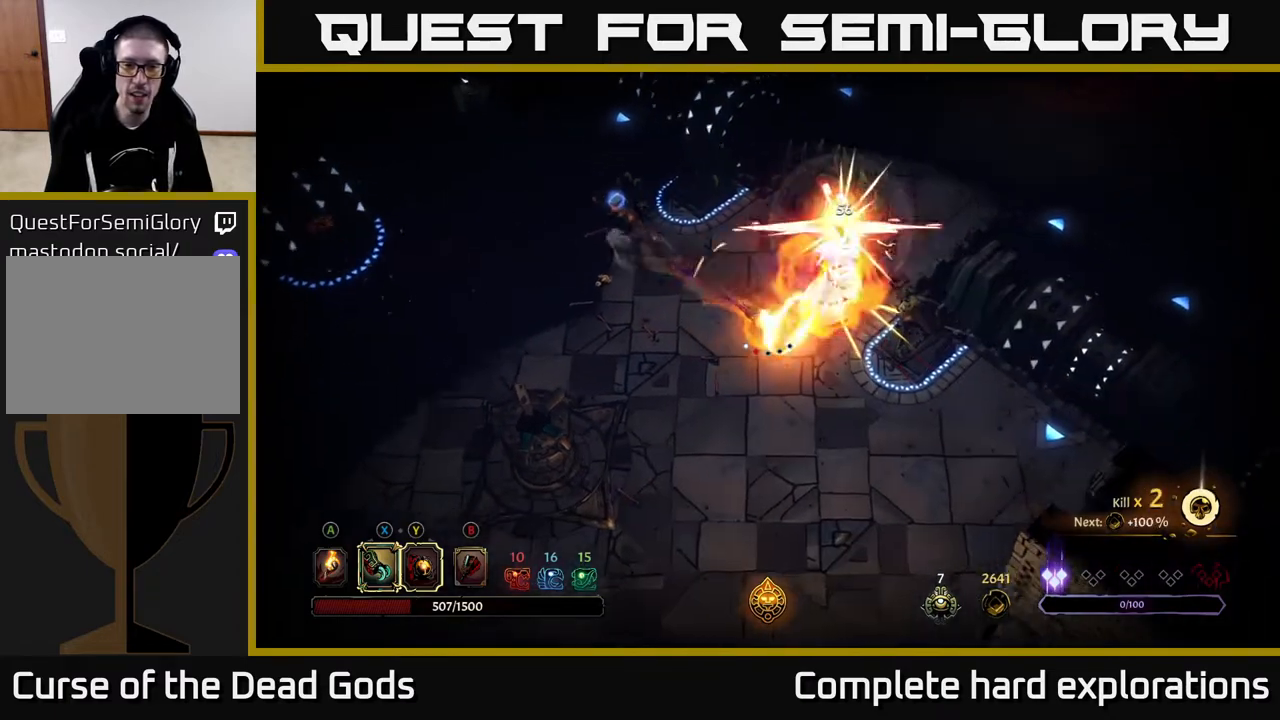
{"buttons": ["R2"], "left_stick": "up-left", "right_stick": "center", "events": [[350, "left_stick", "up-left"], [400, "R2", "down"]]}
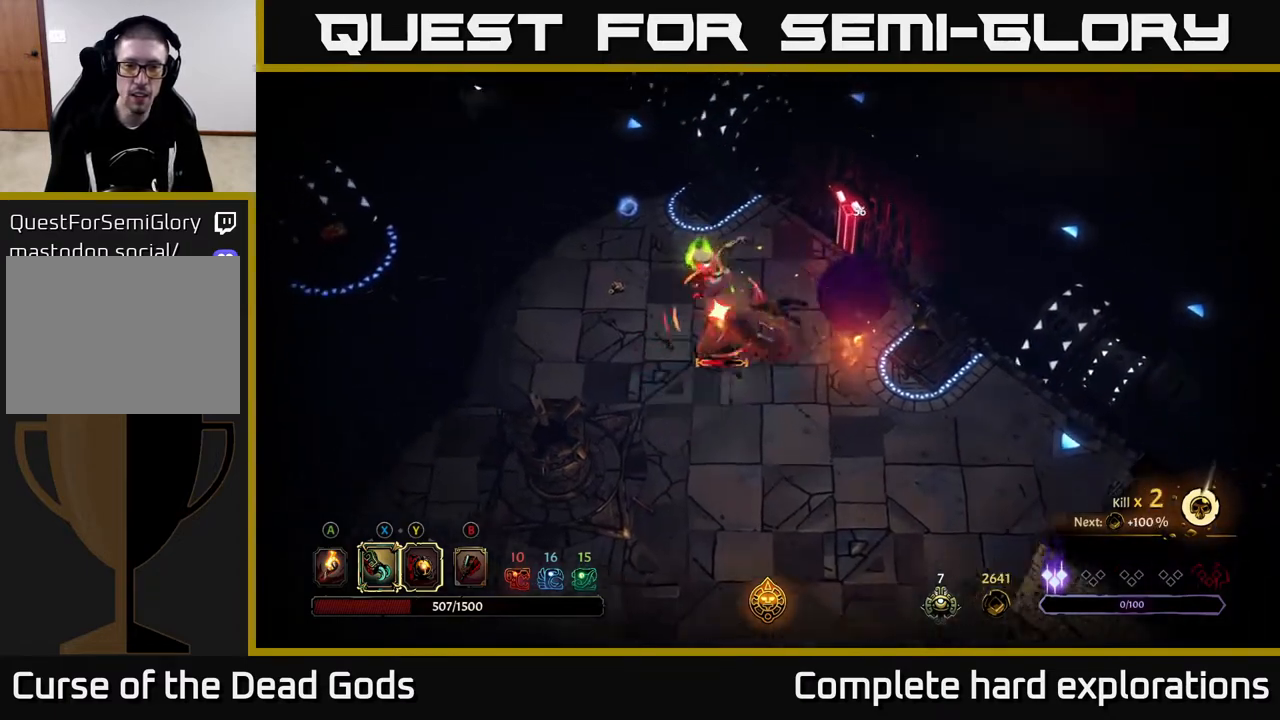
{"buttons": [], "left_stick": "down-left", "right_stick": "center", "events": [[183, "R2", "up"], [317, "left_stick", "down-left"]]}
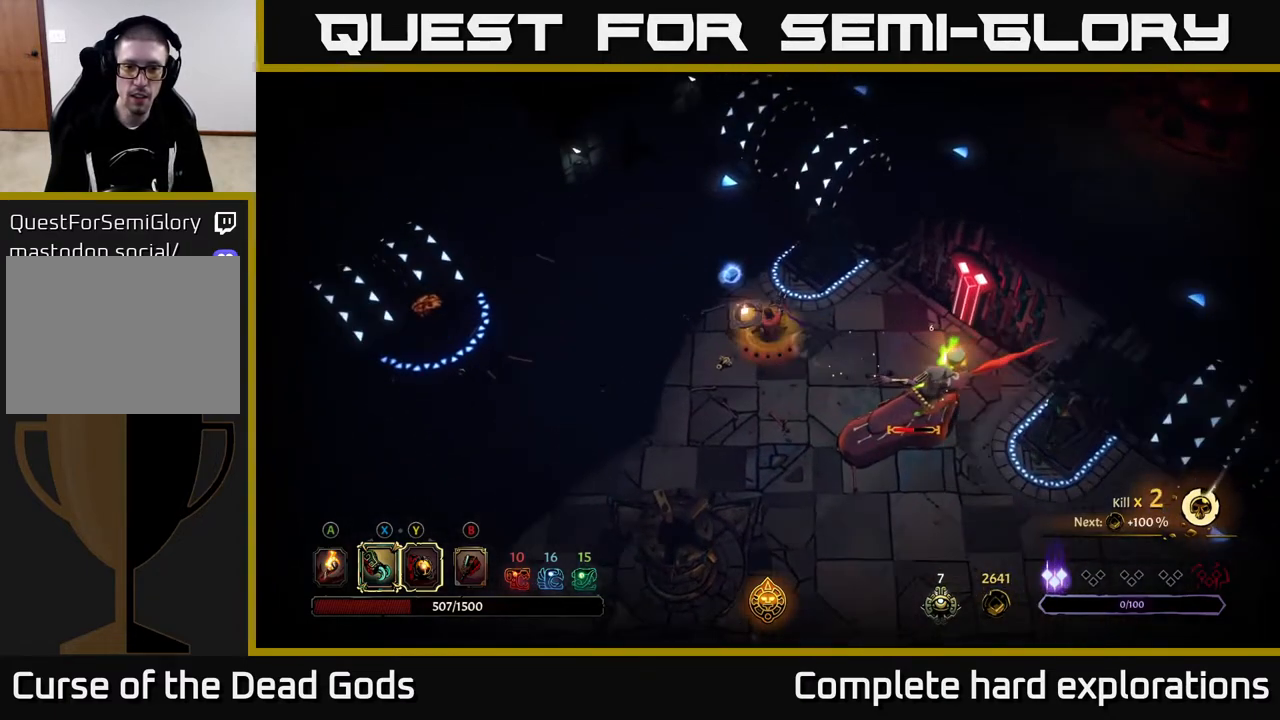
{"buttons": [], "left_stick": "center", "right_stick": "center", "events": [[283, "left_stick", "down"], [467, "left_stick", "center"]]}
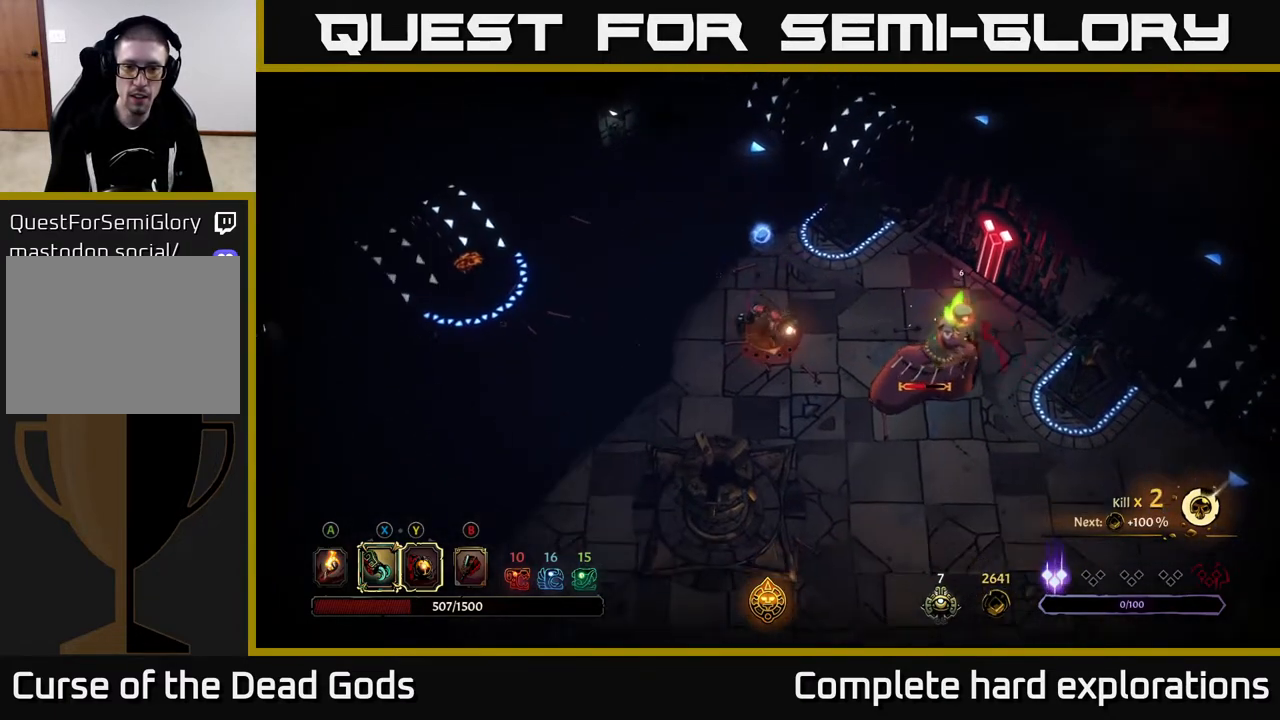
{"buttons": [], "left_stick": "center", "right_stick": "center", "events": []}
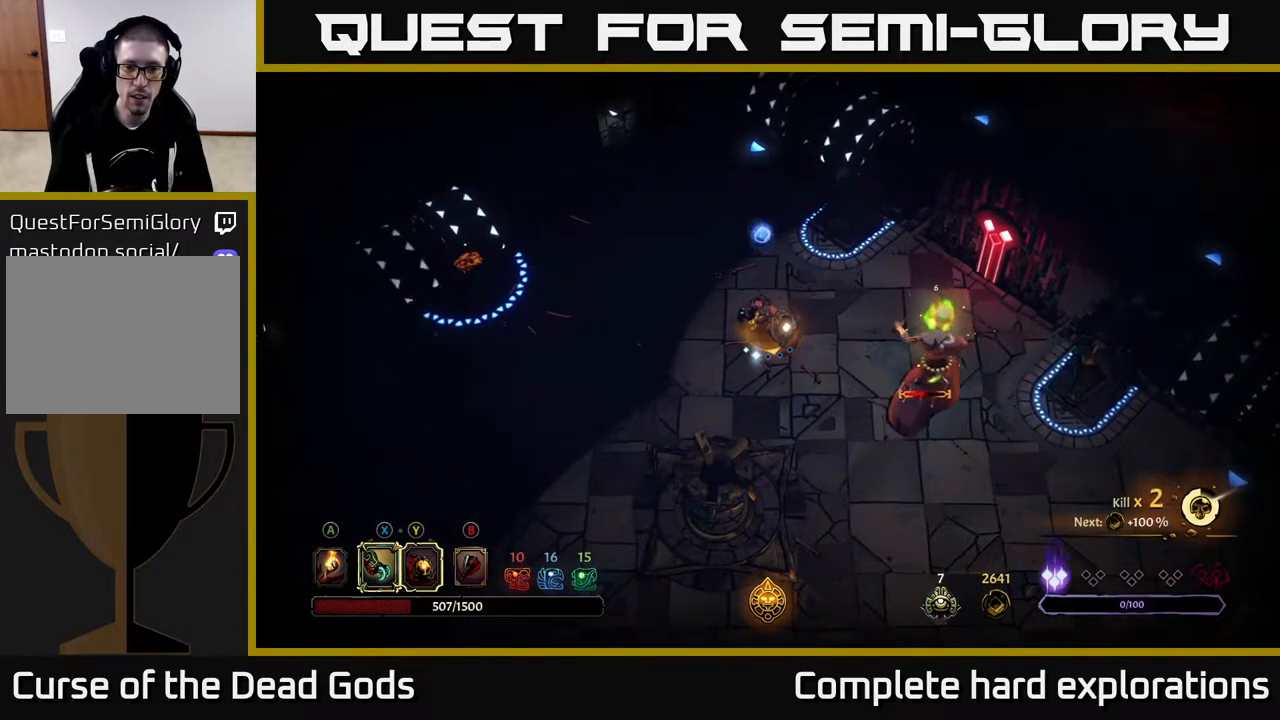
{"buttons": ["X"], "left_stick": "down-right", "right_stick": "center", "events": [[283, "left_stick", "down-right"], [467, "X", "down"]]}